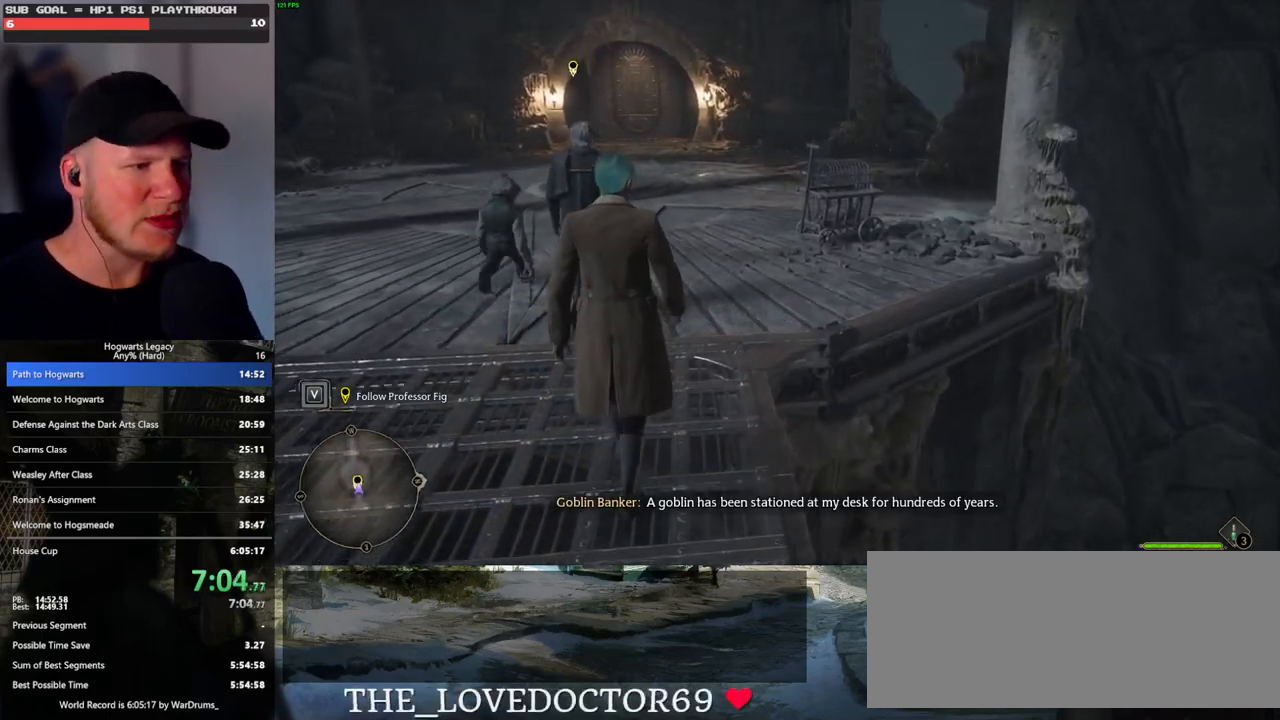
Gameplay with keyboard and mouse; each line is a JSON object with the keys and mouse buttons held at the frame after it. "events" lists presses ("down") and releases ("up") of ".", "/", "0", "1", "2", "3", "4", "5", "6", "7", "8", "9", "a", "alt_l", "alt_r", "b", "backslash", "backspace", "c", "caps_lock", "comma", "ctrl_l", "ctrl_r", "d", "e", "equals", "escape", "f", "f1", "f10", "f11", "f12", "f2", "f3", "f4", "f5", "f6", "f7", "f8", "f9", "g", "h", "i", "j", "k", "l", "lbracket", "m", "minus", "n", "o", "p", "q", "quote", "r", "rbracket", "return", "s", "semicolon", "shift_l", "shift_r", "space", "super_l", "super_r", "t", "tab", "tilde", "u", "v", "w", "x", "y", "z", "mouse_left", "mouse_wheel", "mouse_right", "mouse_mb4" and "mouse_mb5" between this image and that frame as [ms after this image, input, new state], when the widget could be followed in between. "mouse_left", "mouse_wheel", "mouse_right", "mouse_mb4", "mouse_mb5" = the "left", "wheel", "right", "mb4", "mb5" buttons of the "mouse" list. No other keys are recorded. "wheel" means that the mouse wheel is clicked or scrolled. Mouse movement is not recorded.
{"keys": ["w"], "mouse": [], "events": []}
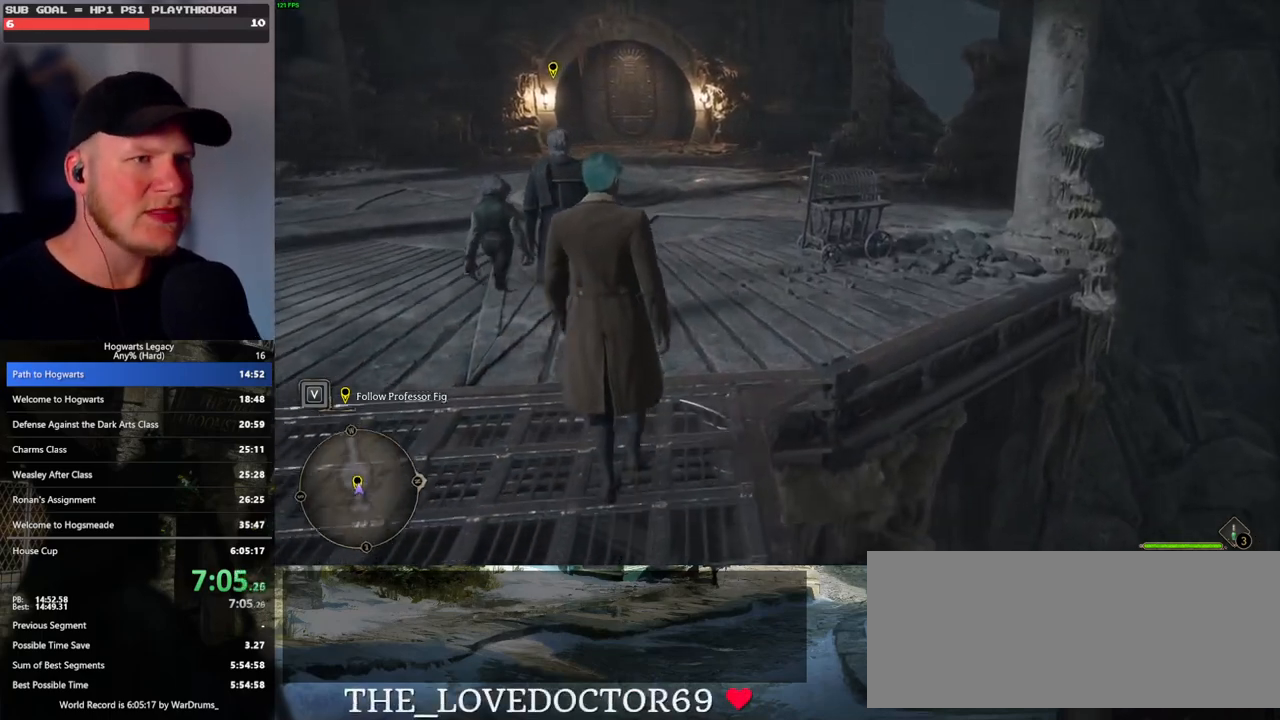
{"keys": ["w"], "mouse": [], "events": []}
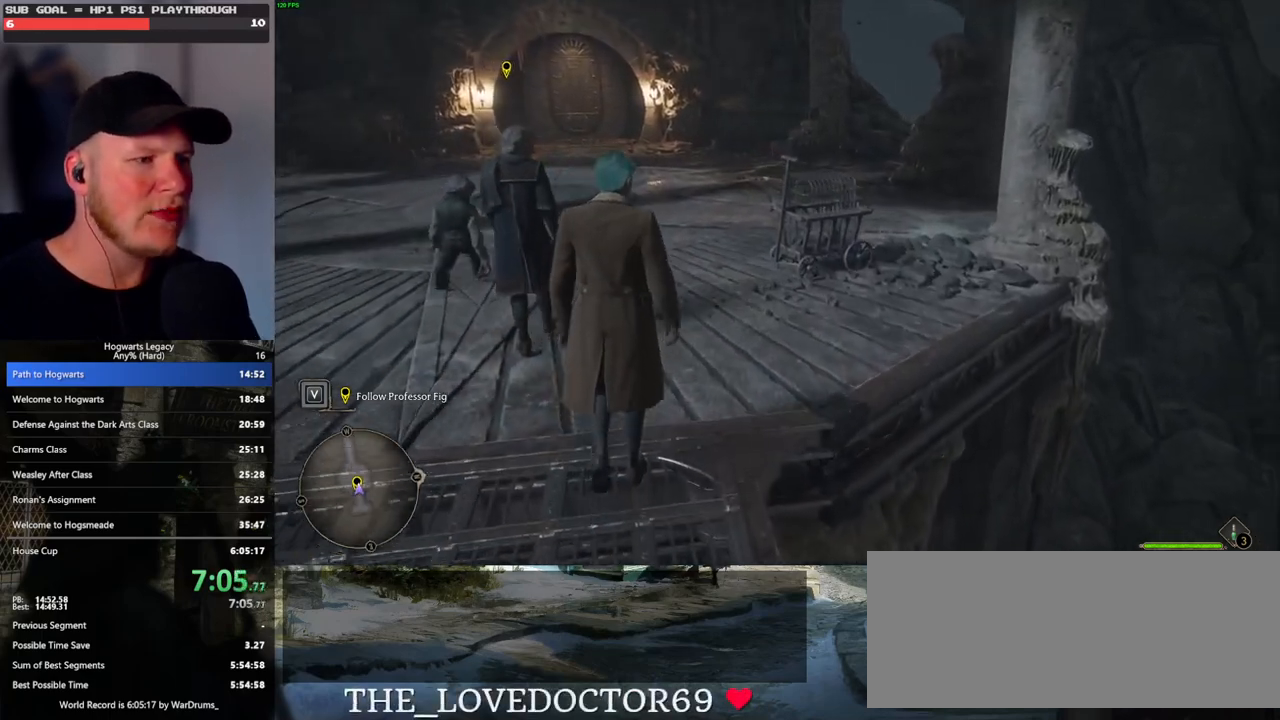
{"keys": ["w"], "mouse": [], "events": []}
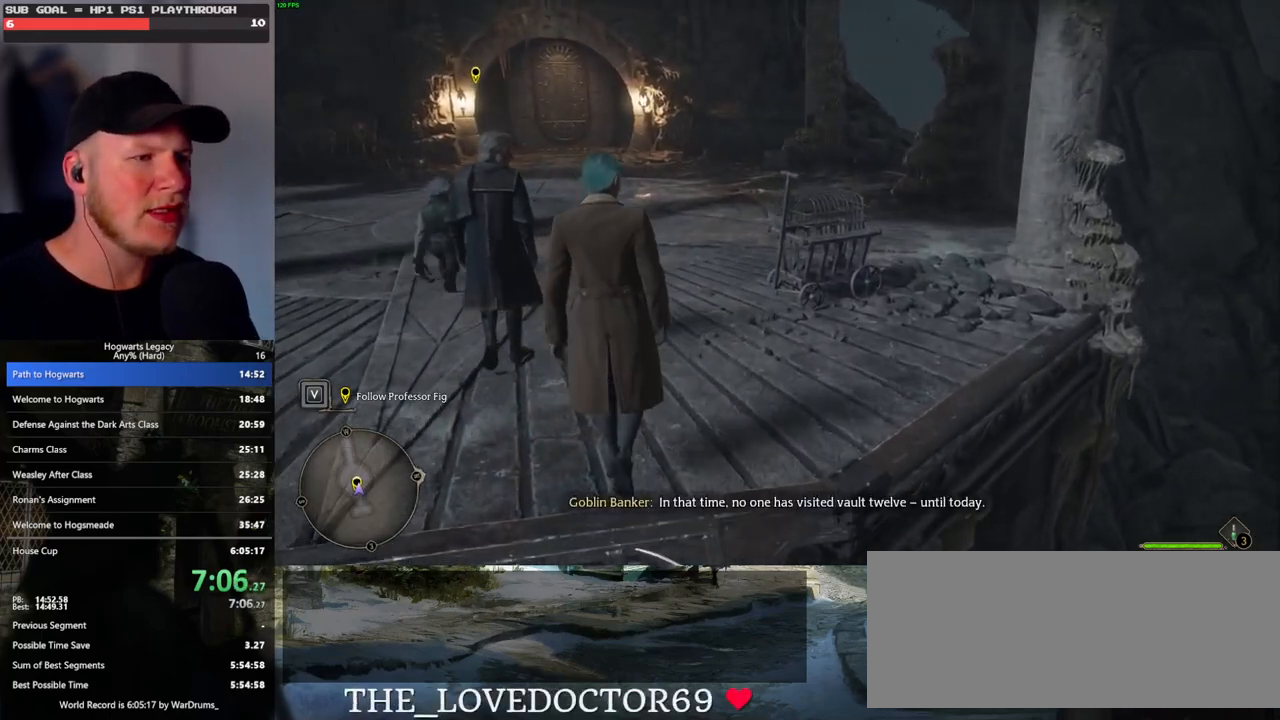
{"keys": ["w"], "mouse": [], "events": []}
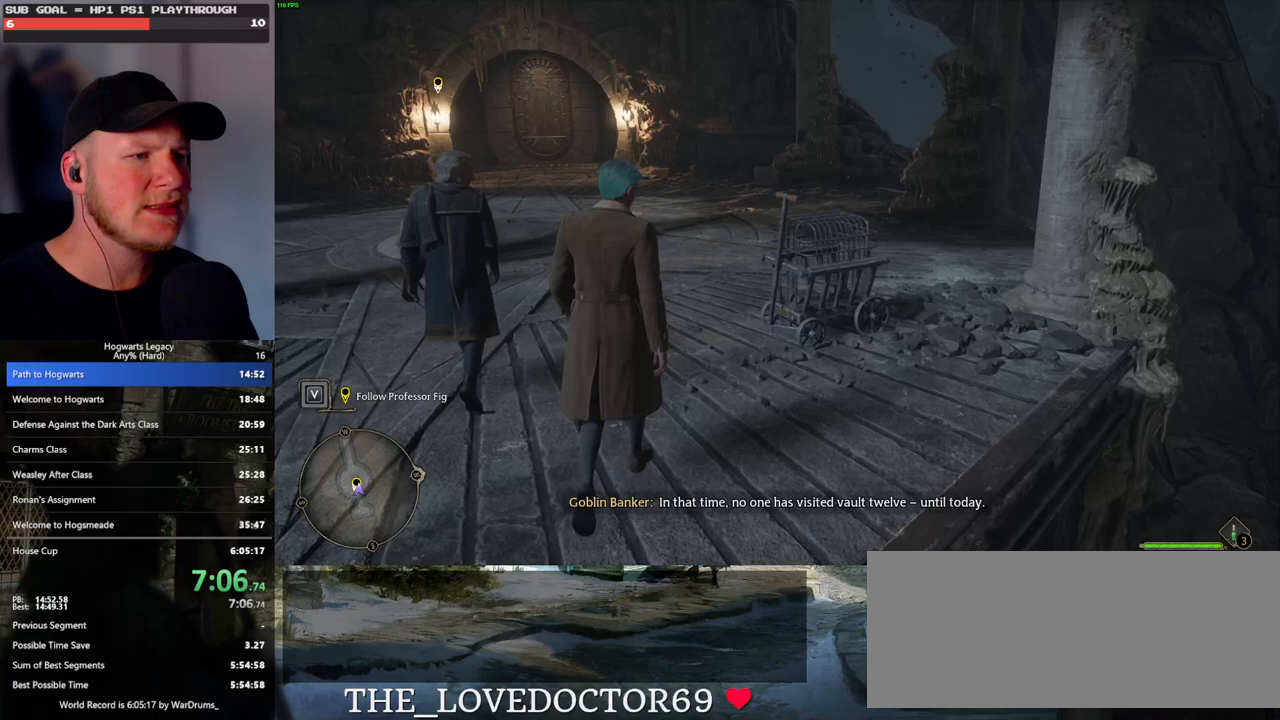
{"keys": ["w"], "mouse": [], "events": []}
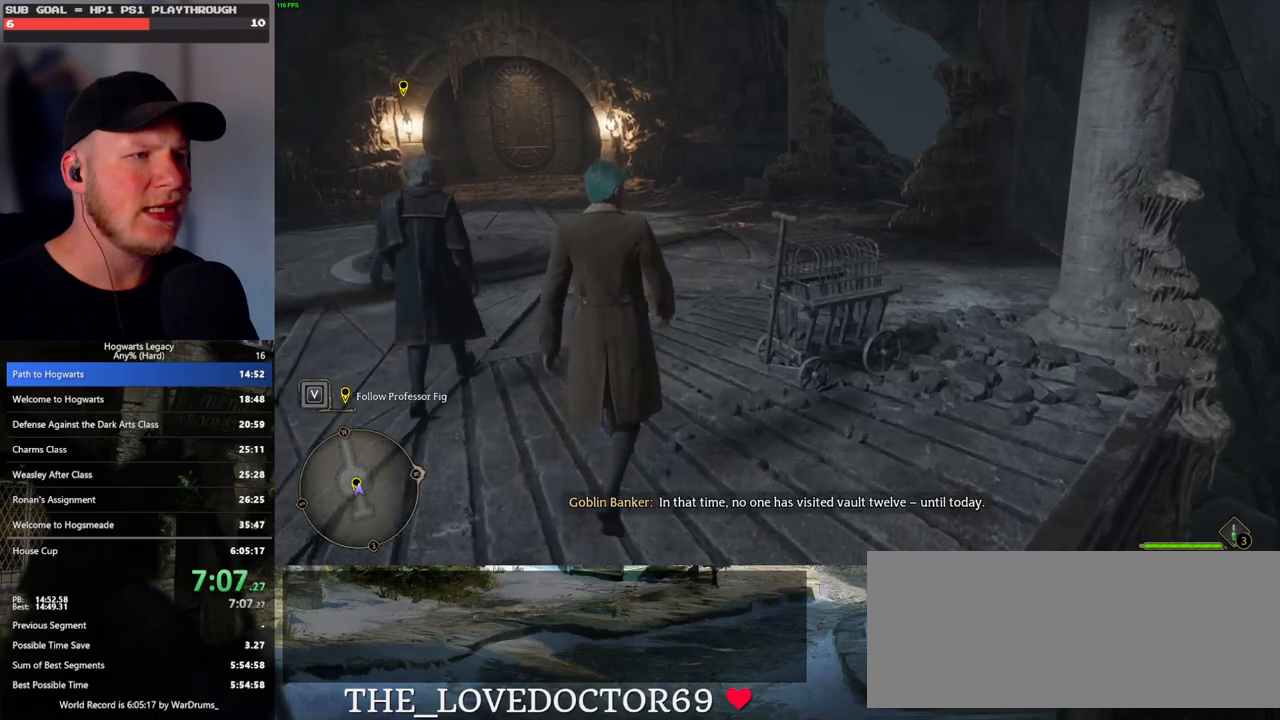
{"keys": ["w"], "mouse": [], "events": []}
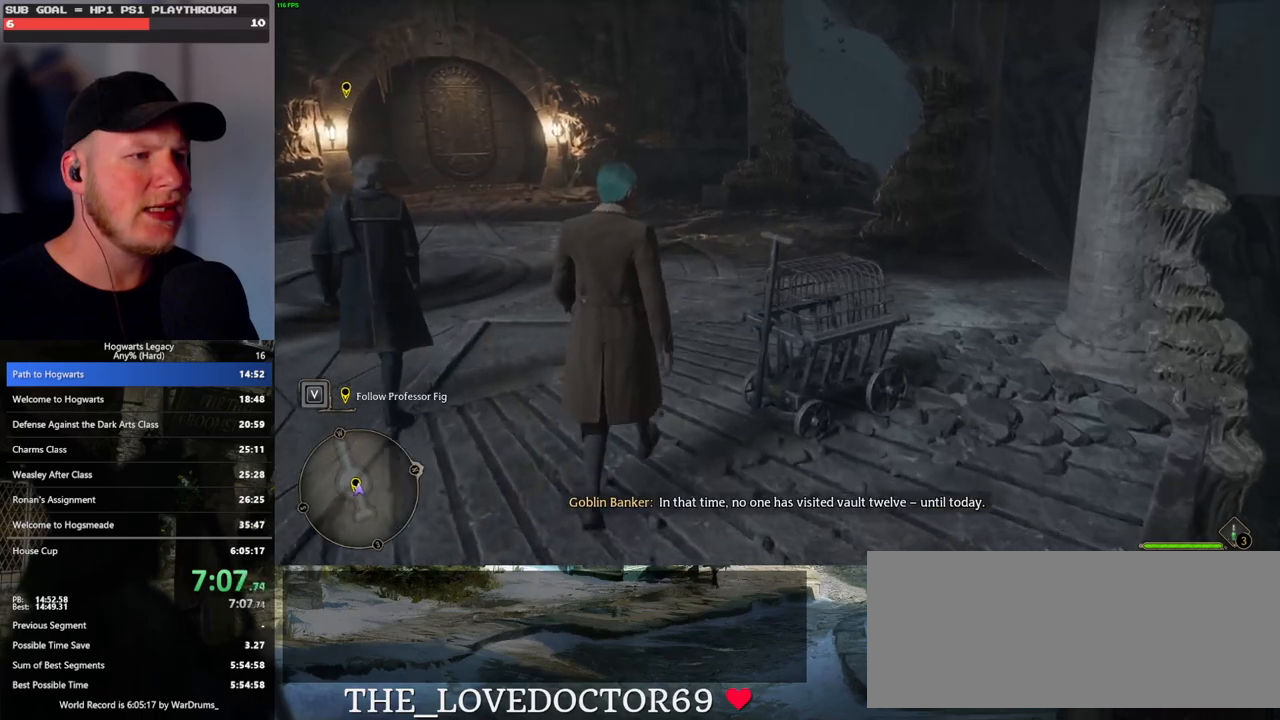
{"keys": ["w"], "mouse": [], "events": []}
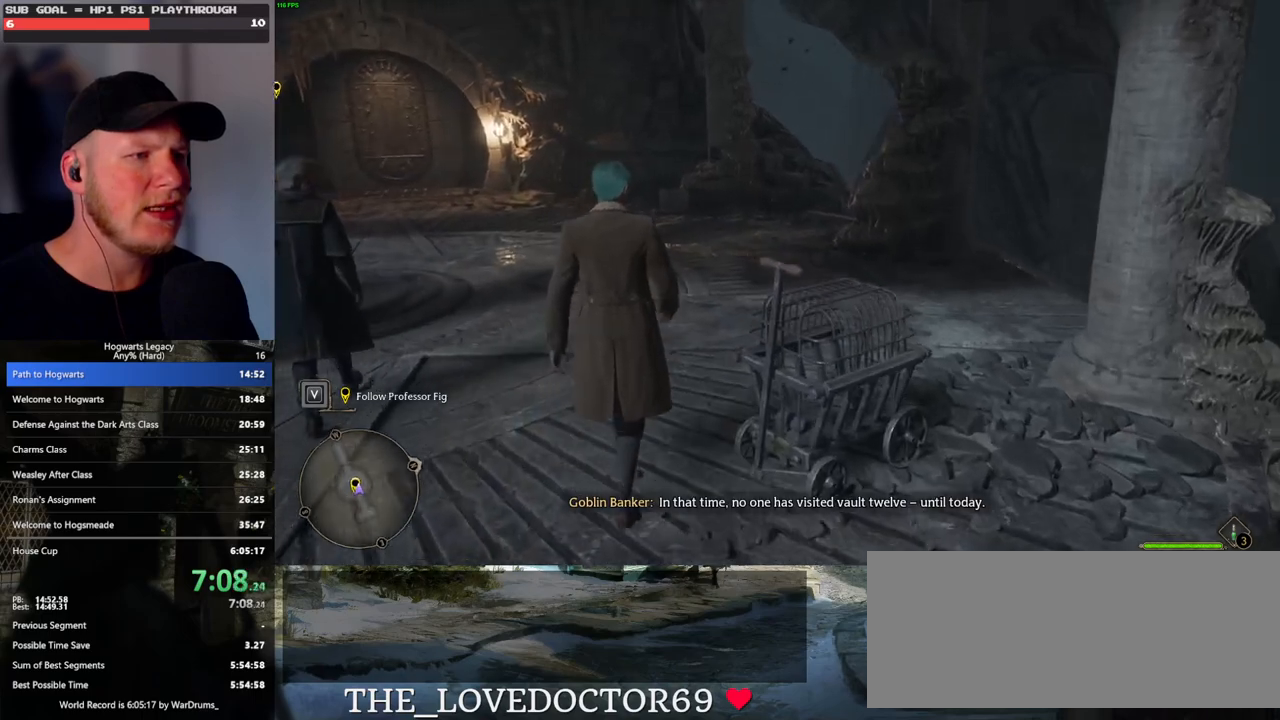
{"keys": ["w"], "mouse": [], "events": []}
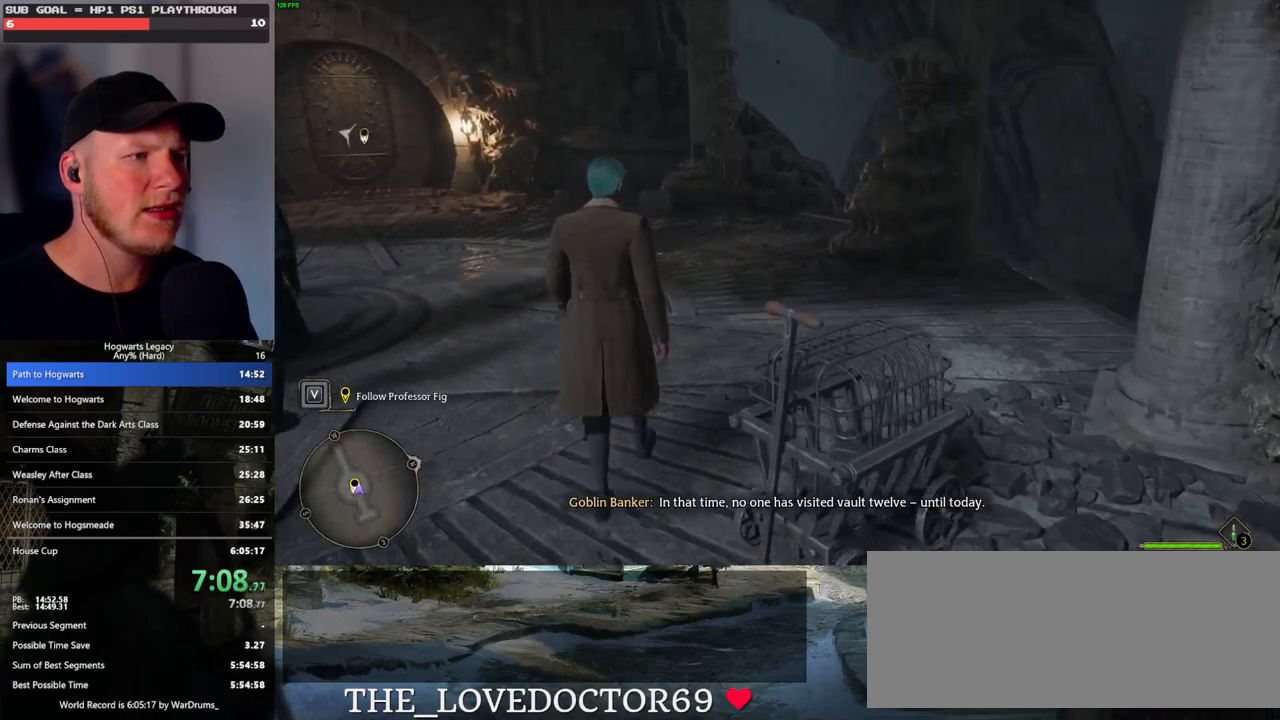
{"keys": ["w"], "mouse": [], "events": []}
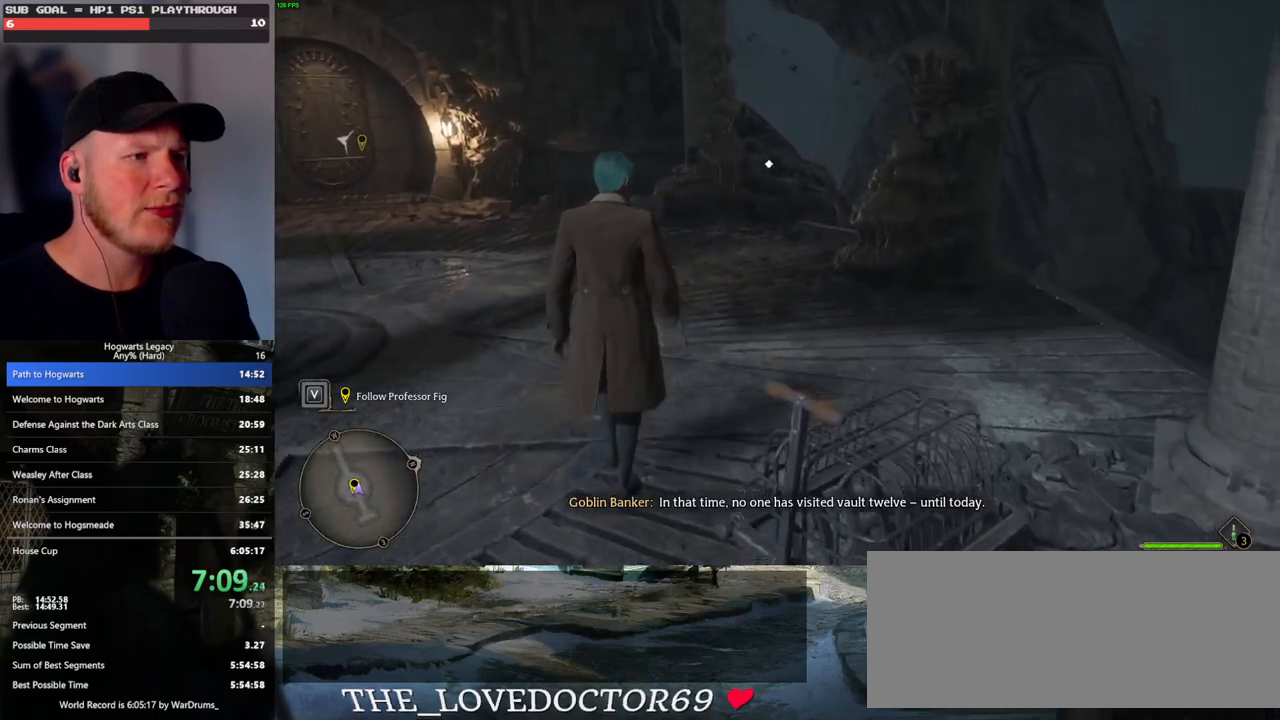
{"keys": ["w"], "mouse": [], "events": []}
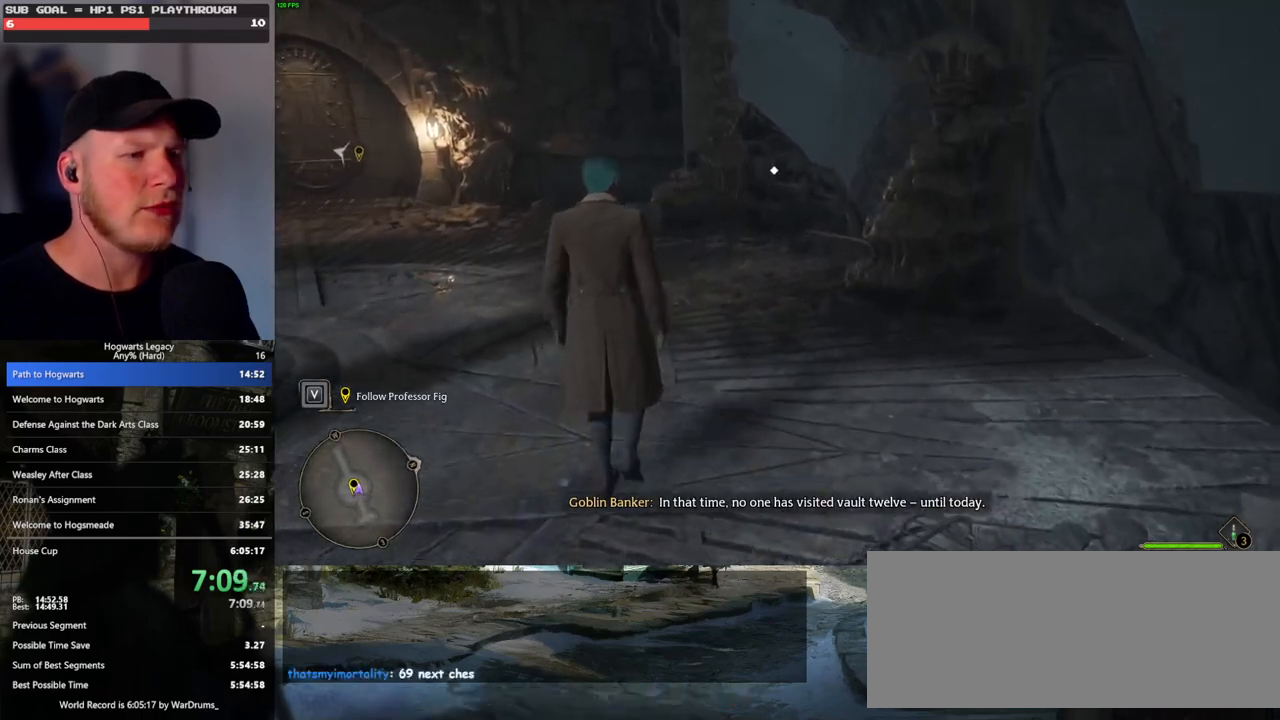
{"keys": ["w"], "mouse": [], "events": []}
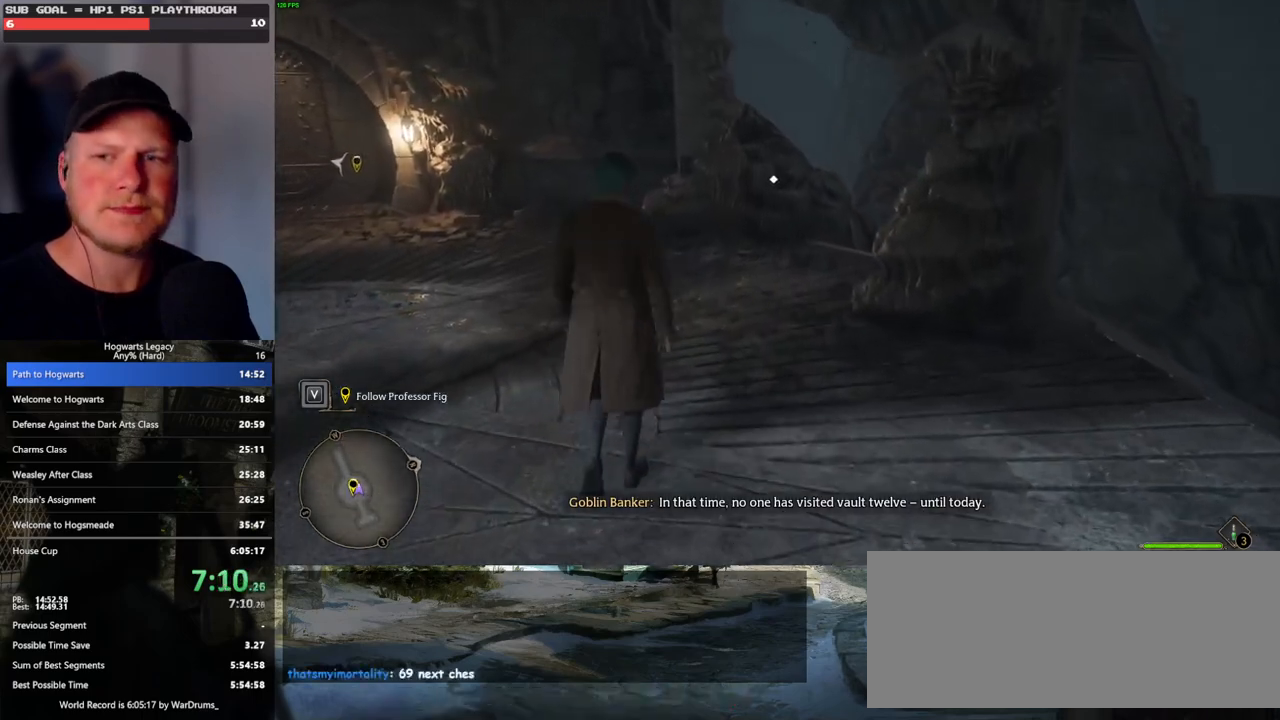
{"keys": ["w"], "mouse": [], "events": []}
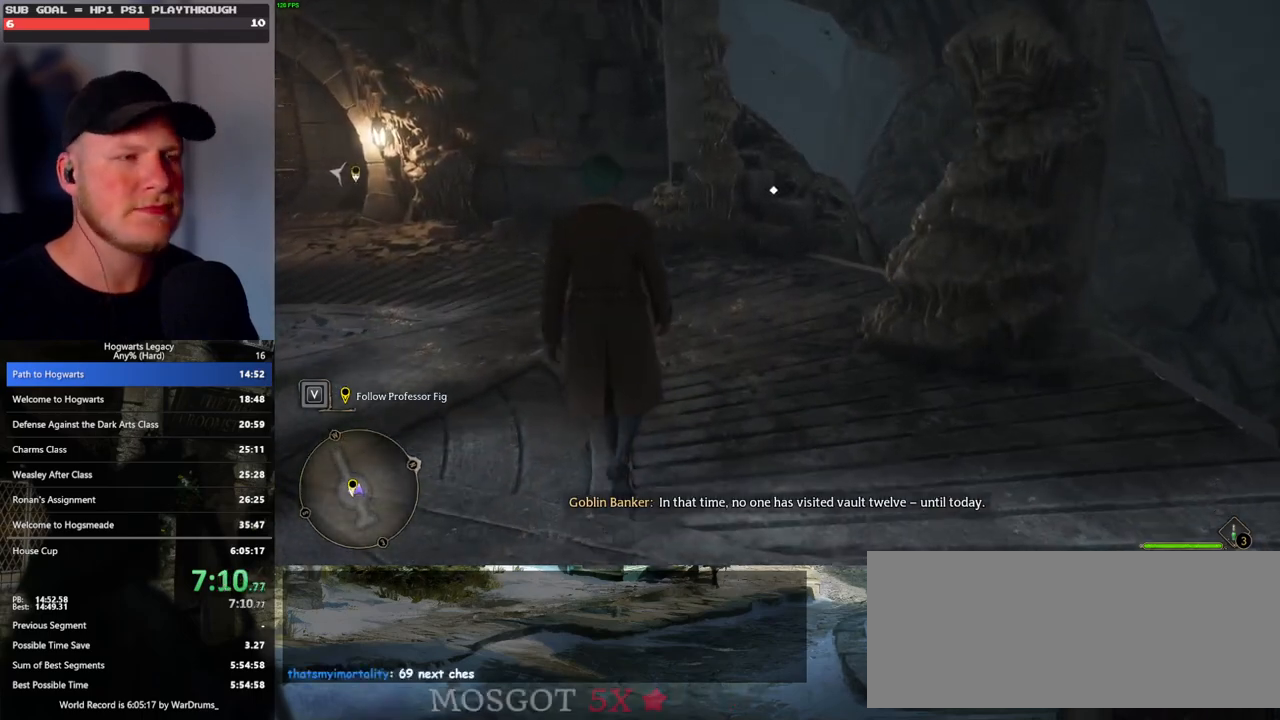
{"keys": ["f", "w"], "mouse": [], "events": [[467, "f", "down"]]}
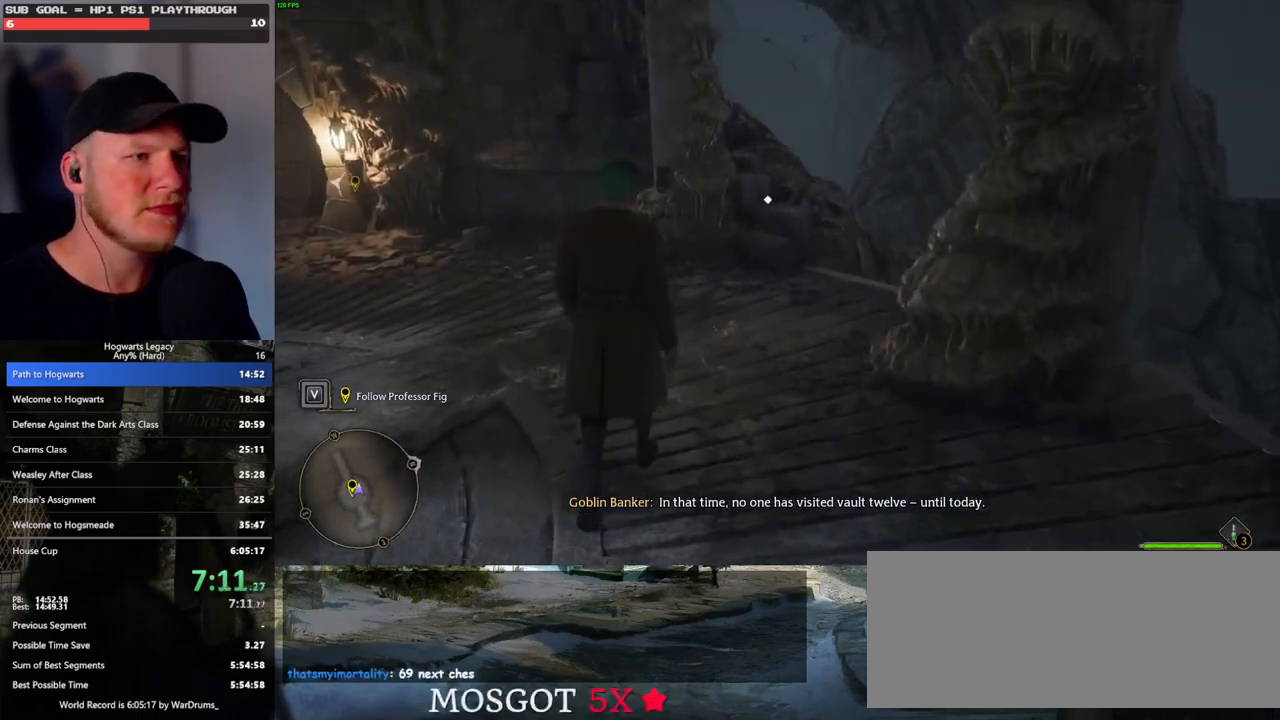
{"keys": ["f", "w"], "mouse": [], "events": [[50, "f", "up"], [133, "f", "down"], [217, "f", "up"], [300, "f", "down"], [383, "f", "up"], [450, "f", "down"]]}
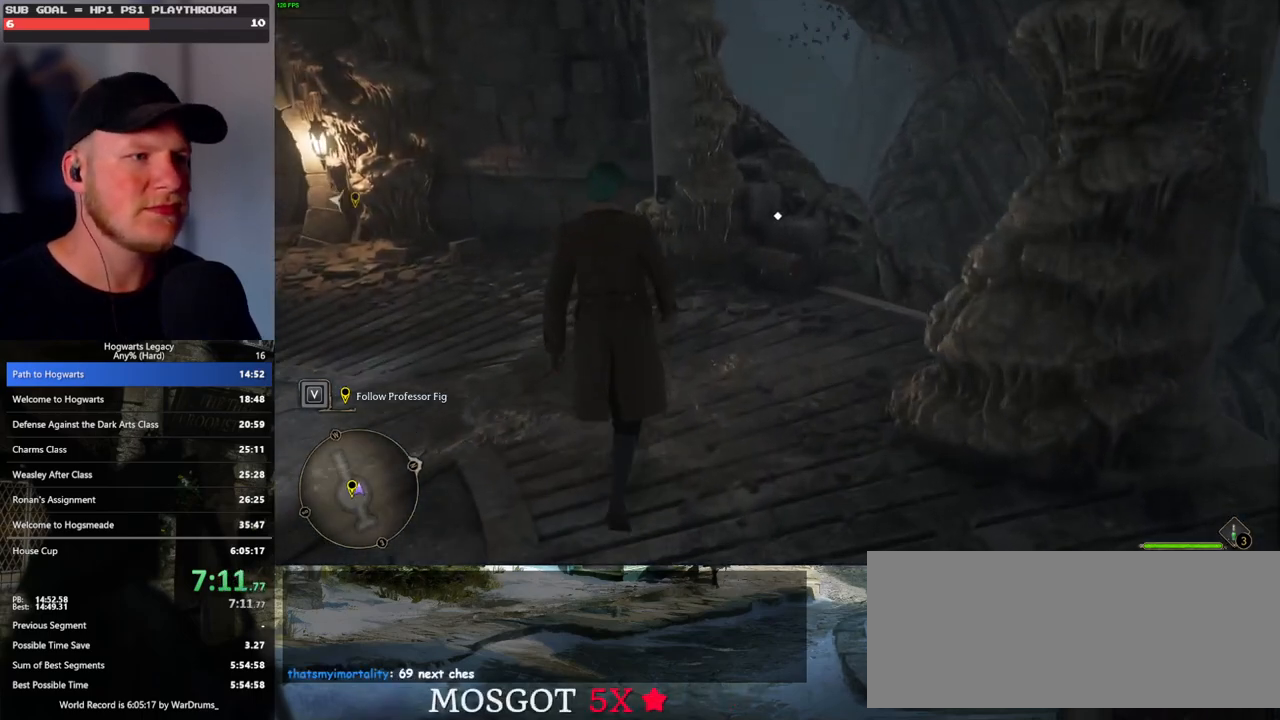
{"keys": ["w"], "mouse": [], "events": [[33, "f", "up"], [117, "f", "down"], [183, "f", "up"], [267, "f", "down"], [350, "f", "up"], [433, "f", "down"], [500, "f", "up"]]}
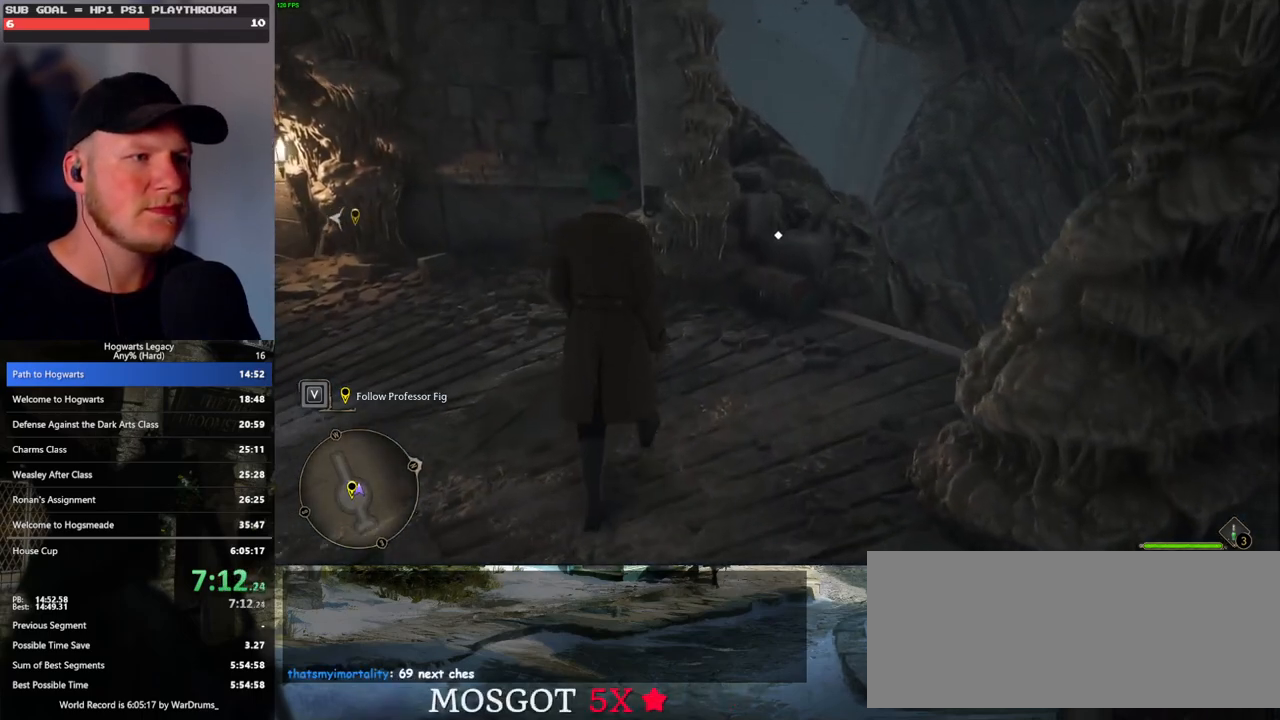
{"keys": ["w"], "mouse": [], "events": [[83, "f", "down"], [167, "f", "up"], [250, "f", "down"], [317, "f", "up"], [400, "f", "down"], [483, "f", "up"]]}
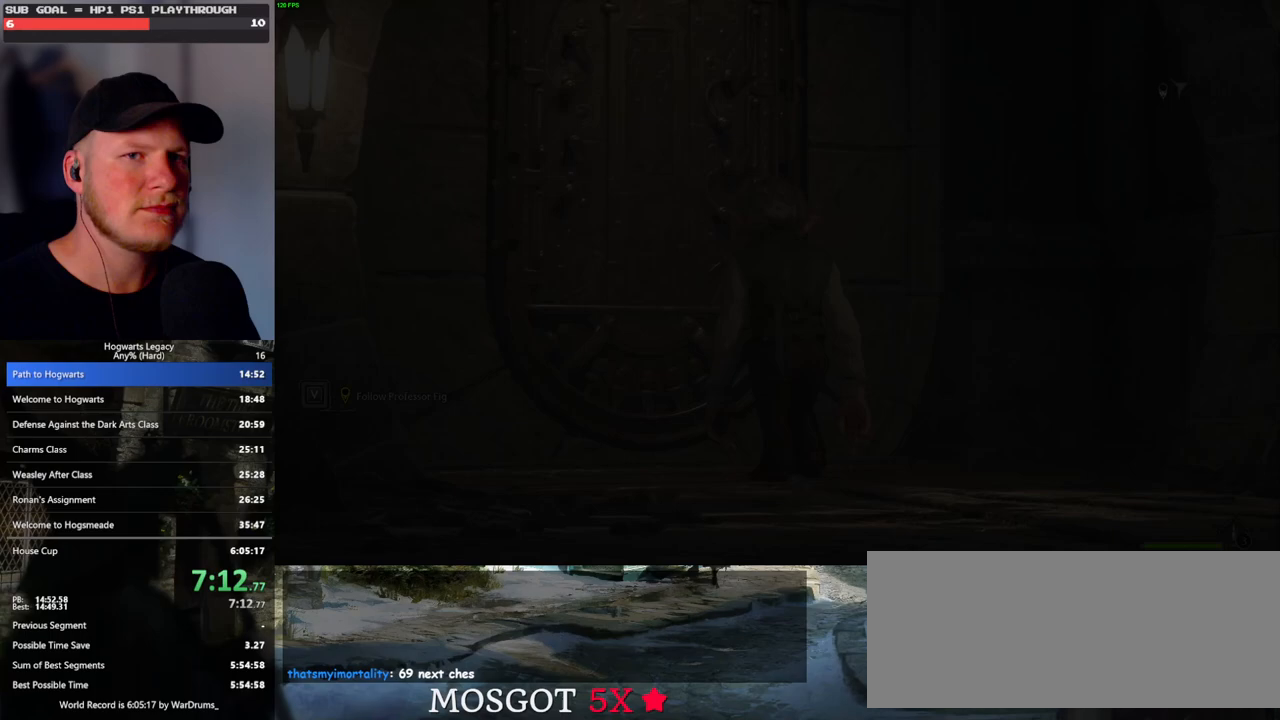
{"keys": ["w"], "mouse": [], "events": [[67, "f", "down"], [150, "f", "up"]]}
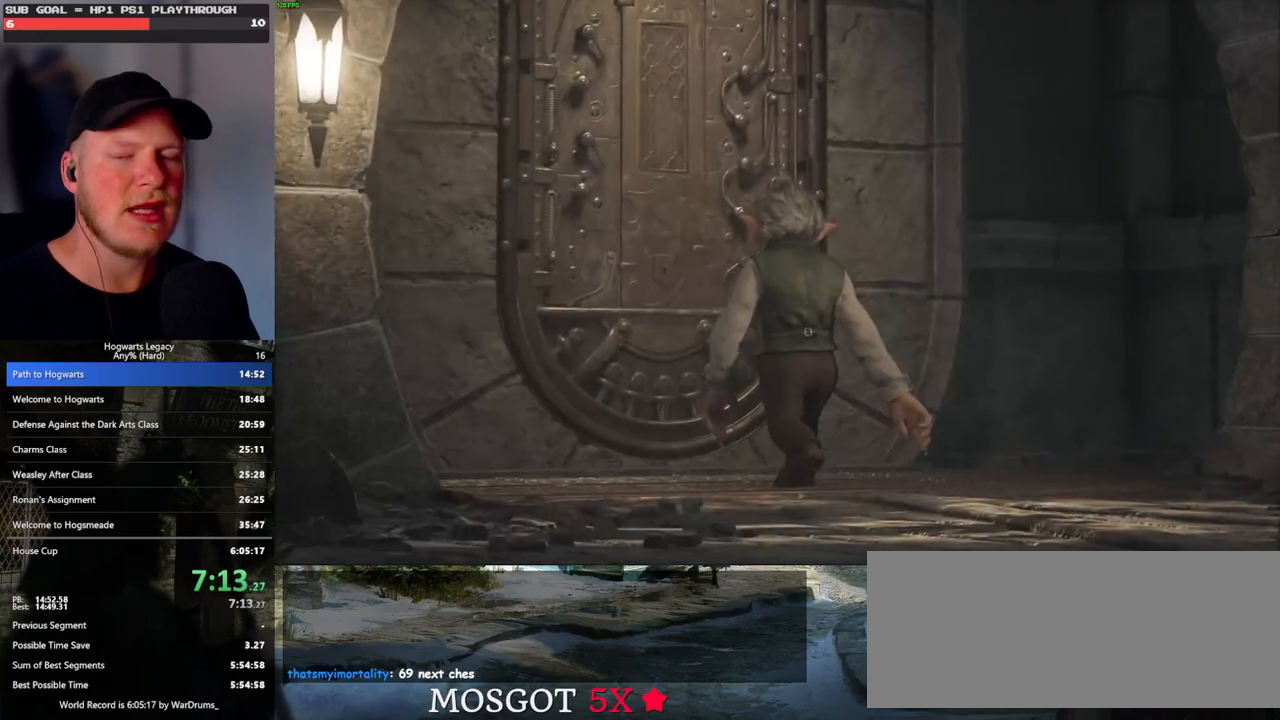
{"keys": ["w"], "mouse": [], "events": []}
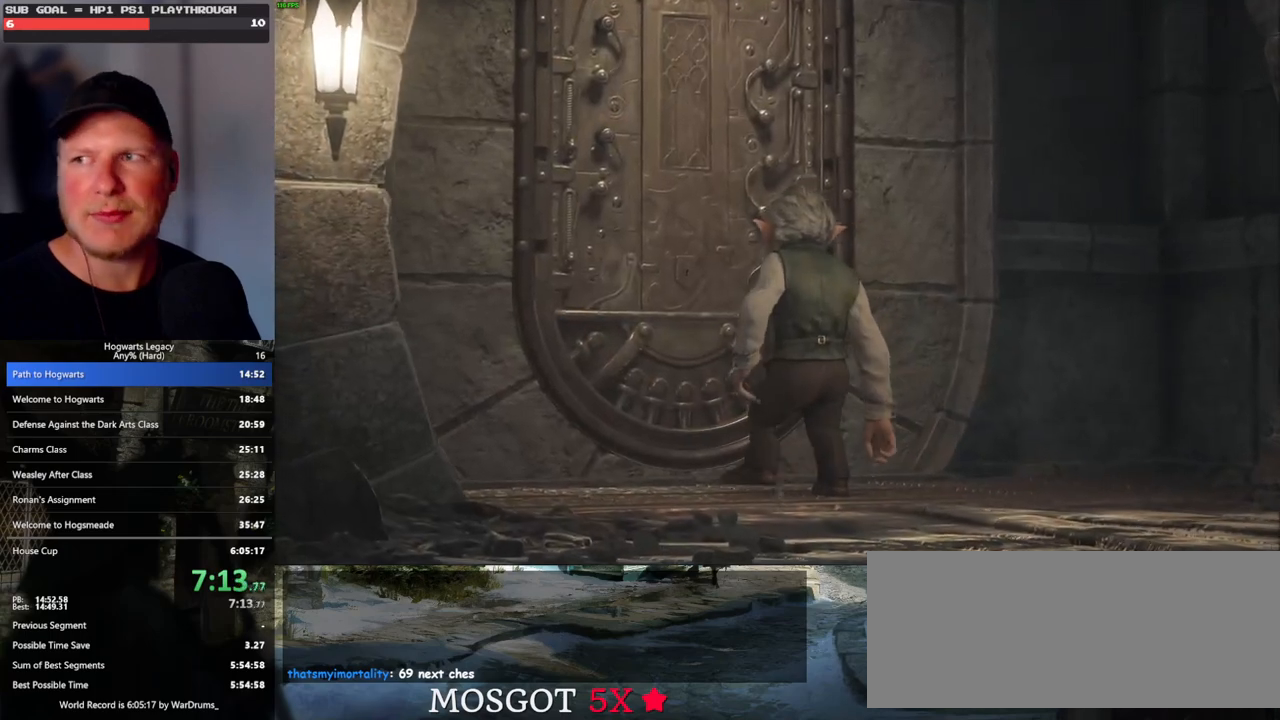
{"keys": [], "mouse": [], "events": [[450, "w", "up"]]}